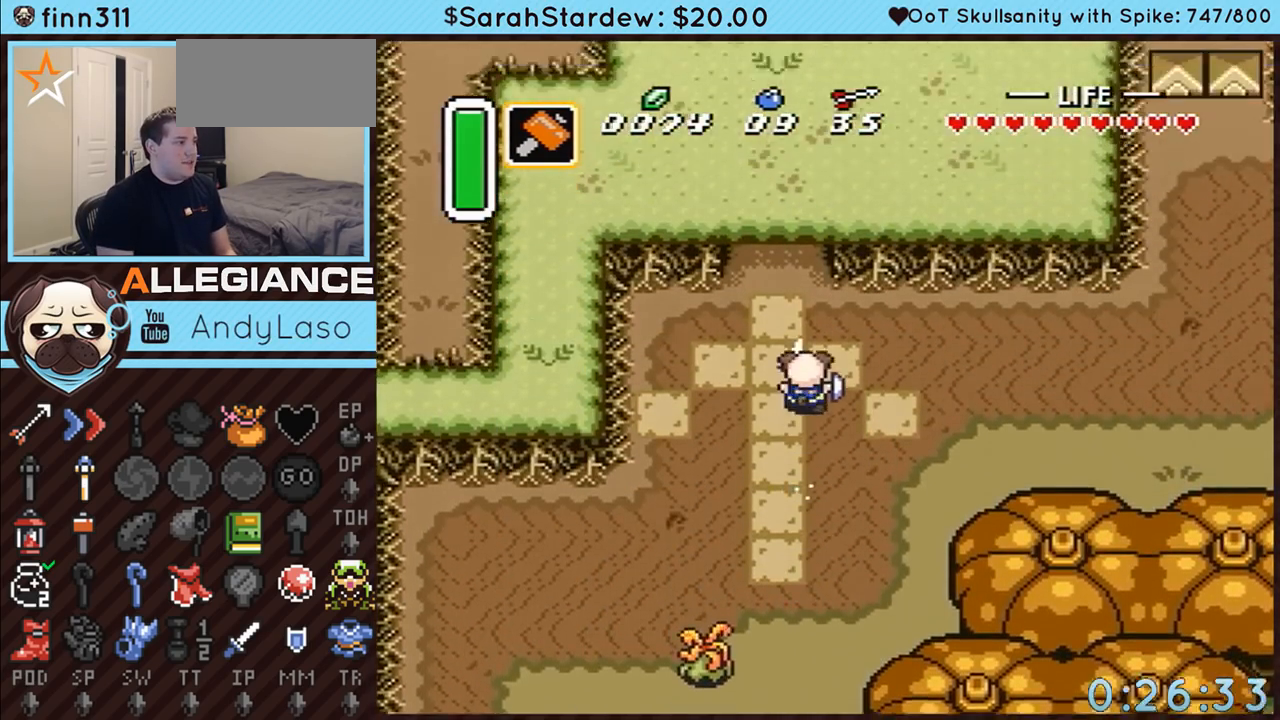
Gameplay with a controller (Nintendo layout); each line is a JSON object with the inputs held at the frame after it. "events" lists button and stick changes between this image and that frame as [ms after this image, input, new state], when the widget could be followed in between. Not read: L3 R3.
{"buttons": ["A", "DPAD_UP"], "events": [[200, "DPAD_LEFT", "down"], [200, "DPAD_UP", "down"], [350, "DPAD_LEFT", "up"]]}
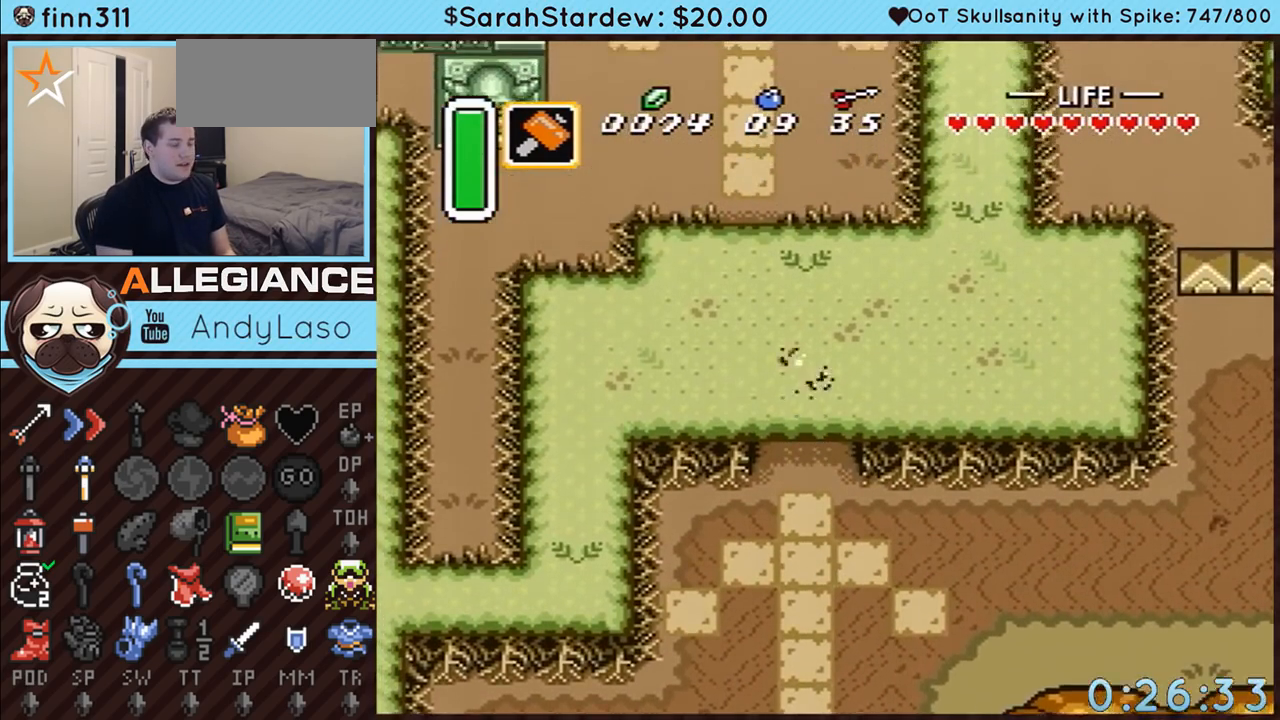
{"buttons": ["DPAD_UP", "DPAD_LEFT"], "events": [[267, "DPAD_LEFT", "down"], [350, "A", "up"]]}
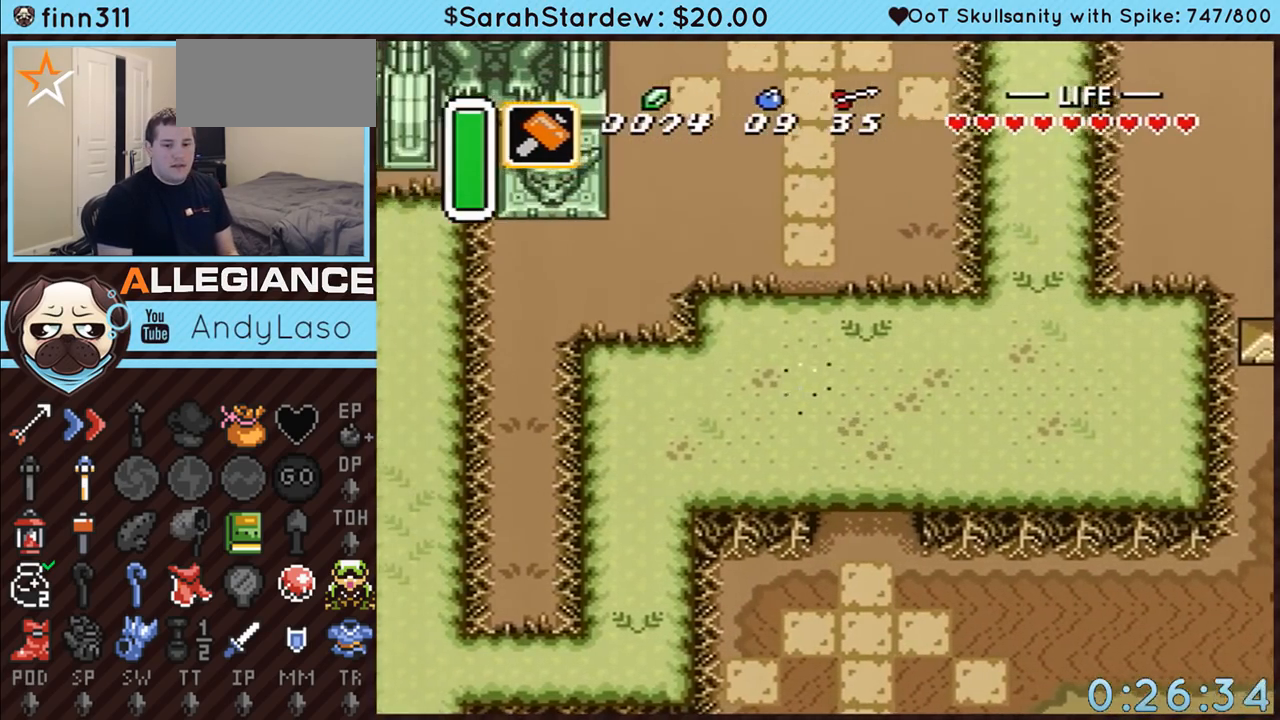
{"buttons": ["DPAD_LEFT"], "events": [[17, "DPAD_LEFT", "up"], [450, "DPAD_LEFT", "down"], [483, "DPAD_UP", "up"]]}
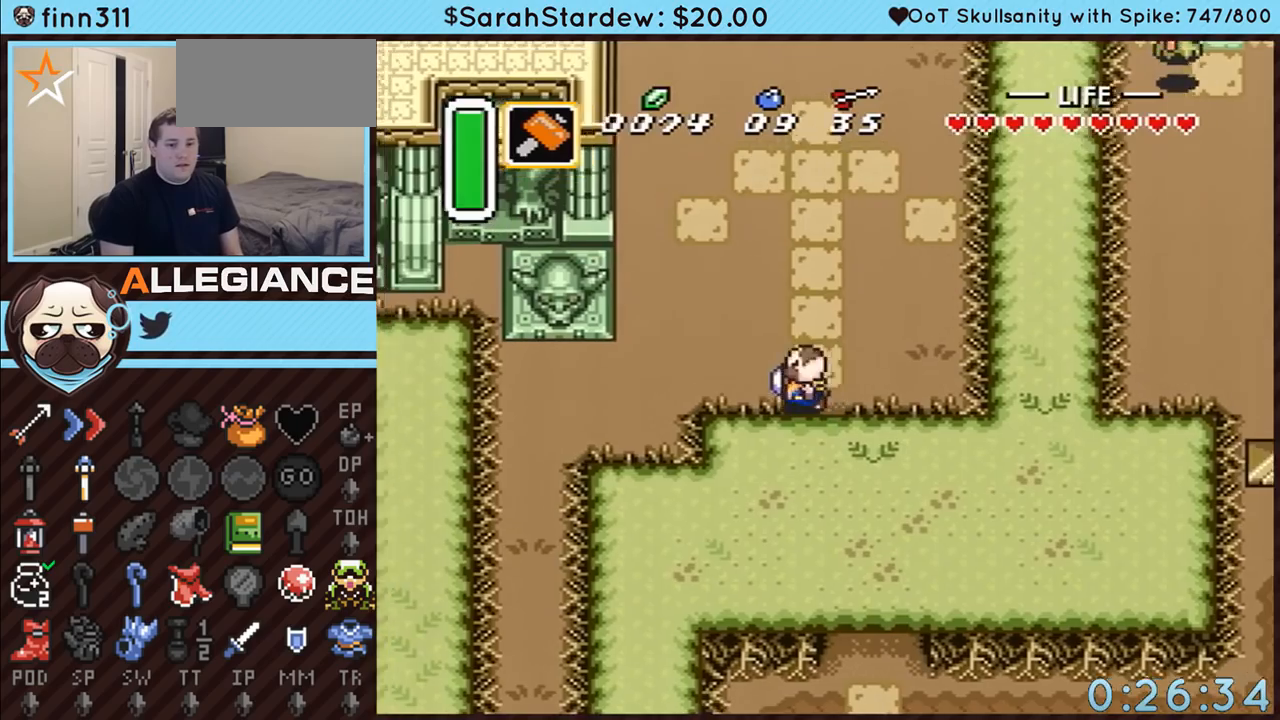
{"buttons": ["A", "DPAD_UP"], "events": [[317, "A", "down"], [383, "DPAD_LEFT", "up"], [383, "DPAD_UP", "down"]]}
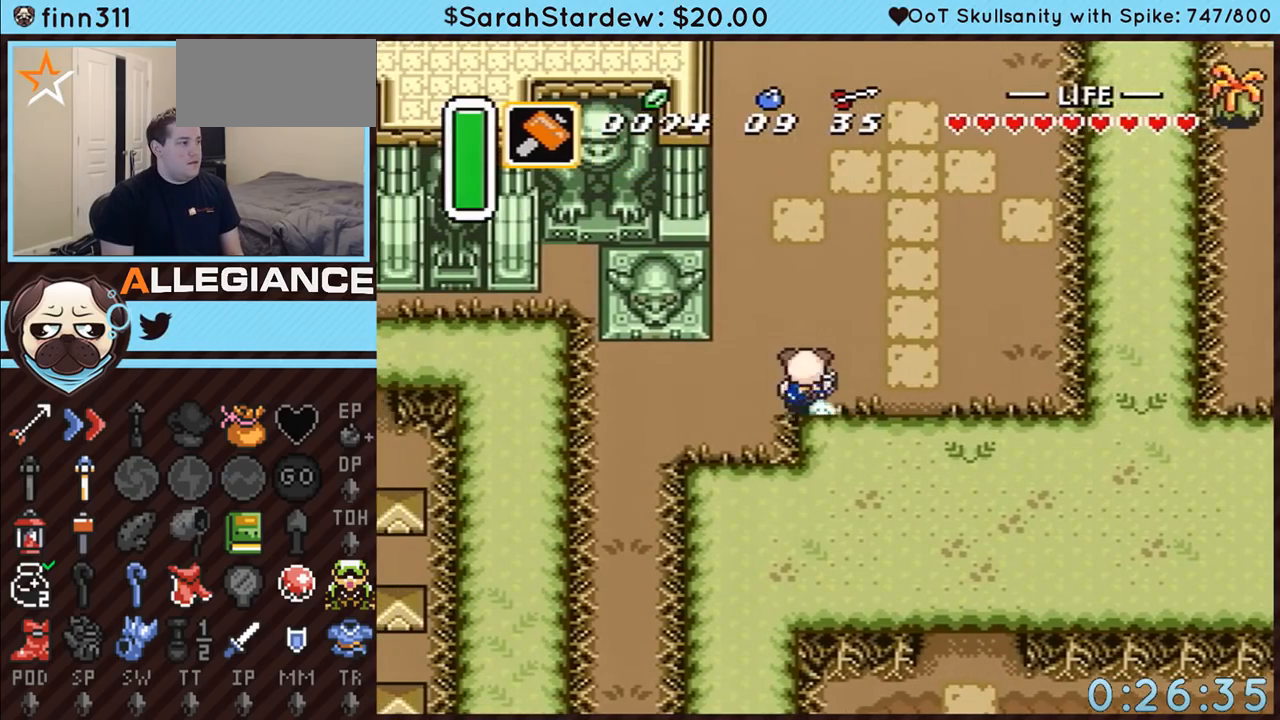
{"buttons": ["A"], "events": [[100, "DPAD_UP", "up"]]}
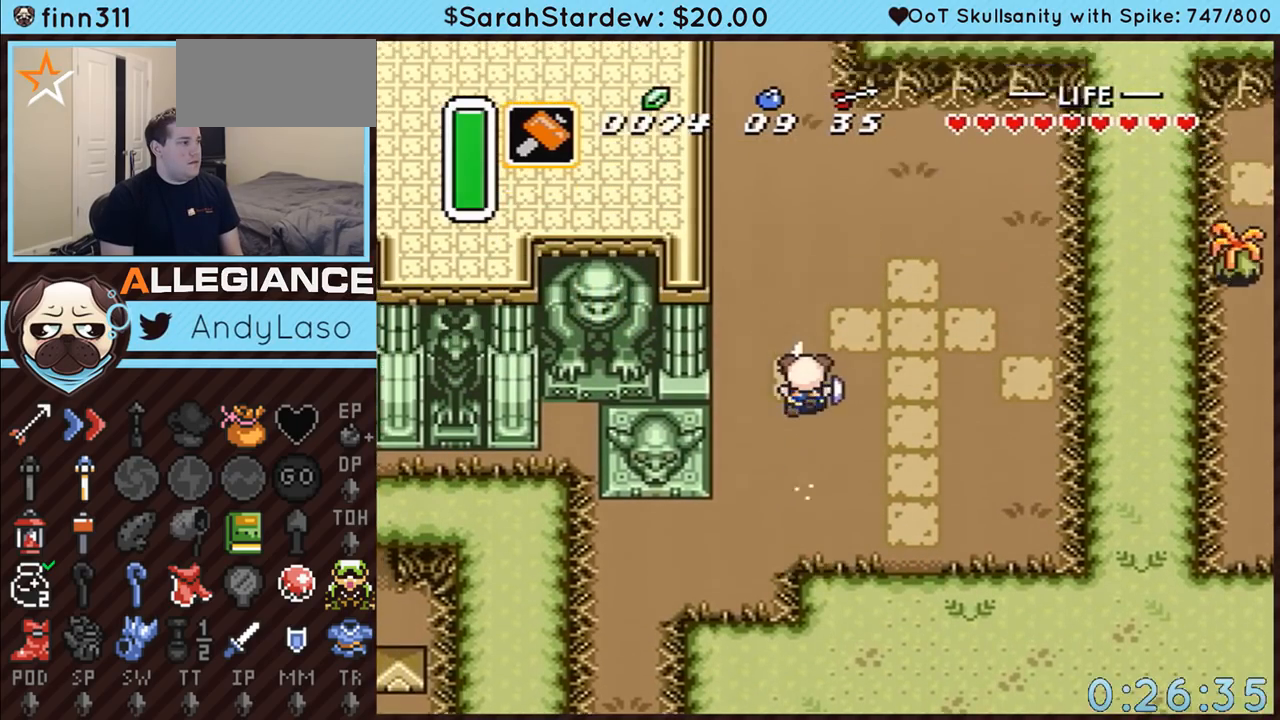
{"buttons": [], "events": [[17, "A", "up"]]}
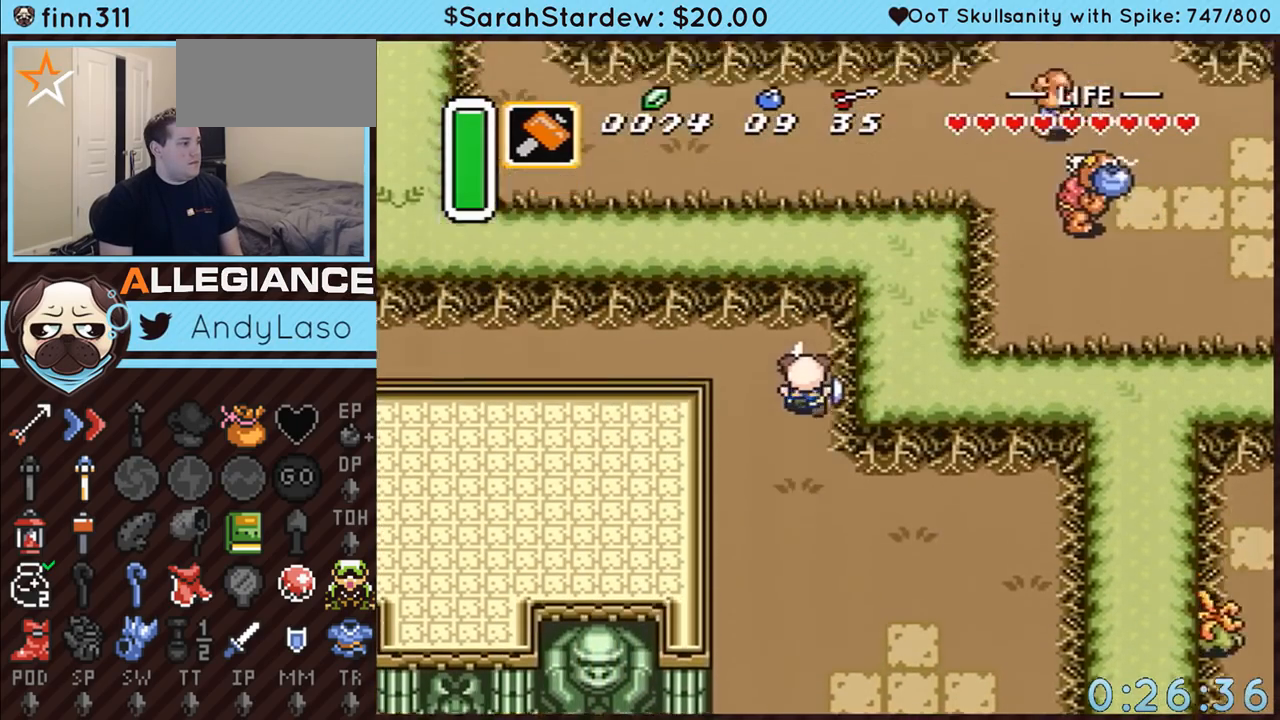
{"buttons": ["A"], "events": [[117, "DPAD_LEFT", "down"], [117, "DPAD_UP", "down"], [133, "A", "down"], [233, "DPAD_UP", "up"], [483, "DPAD_LEFT", "up"]]}
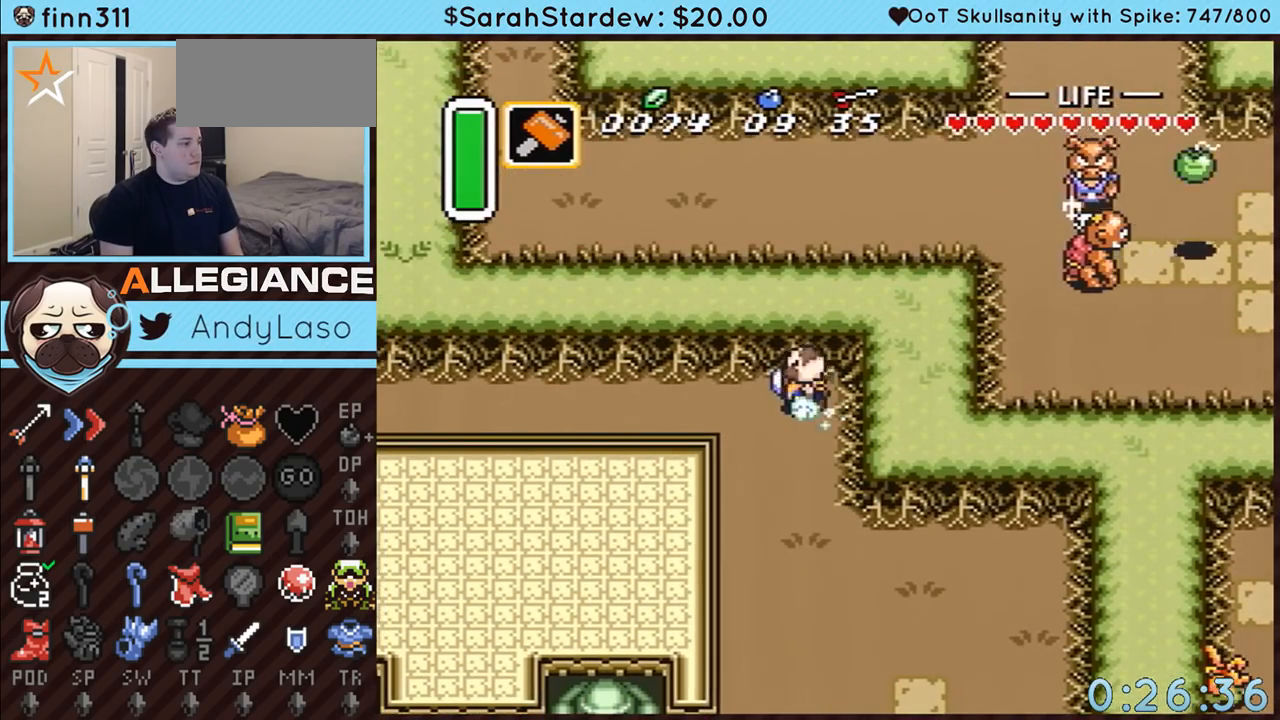
{"buttons": ["A"], "events": []}
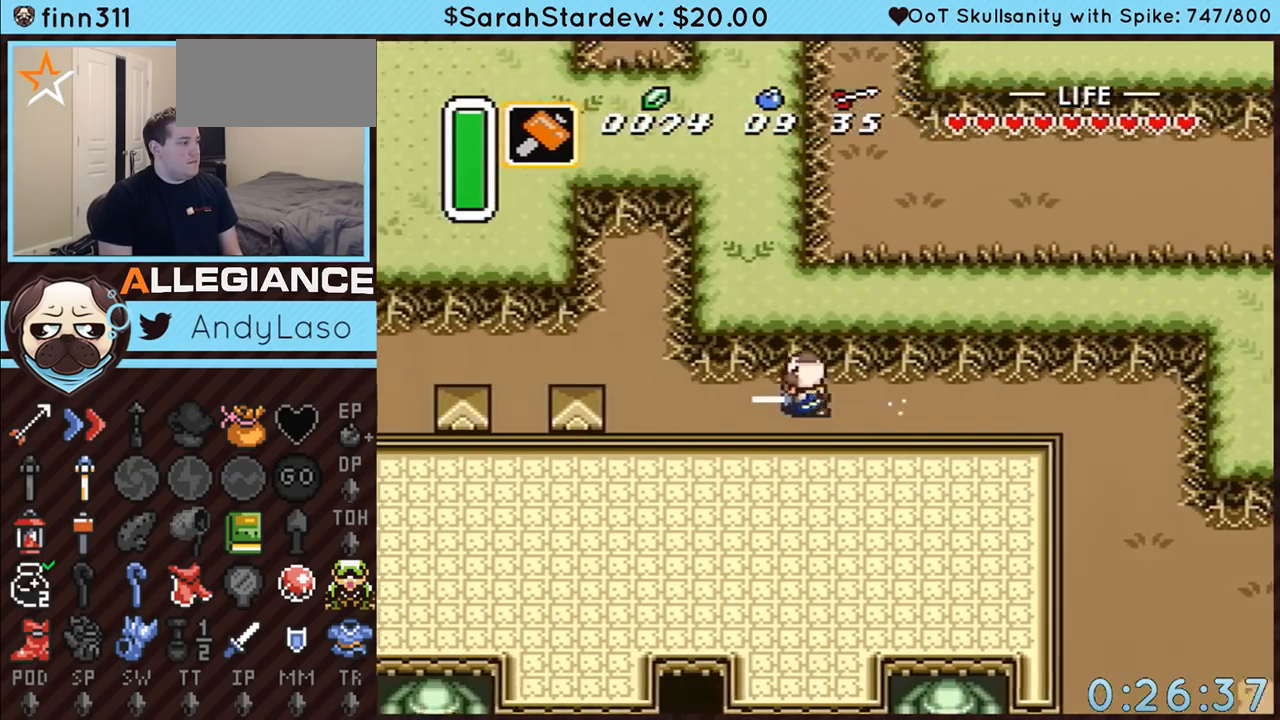
{"buttons": ["A", "DPAD_UP"], "events": [[233, "DPAD_UP", "down"], [267, "A", "up"], [483, "A", "down"]]}
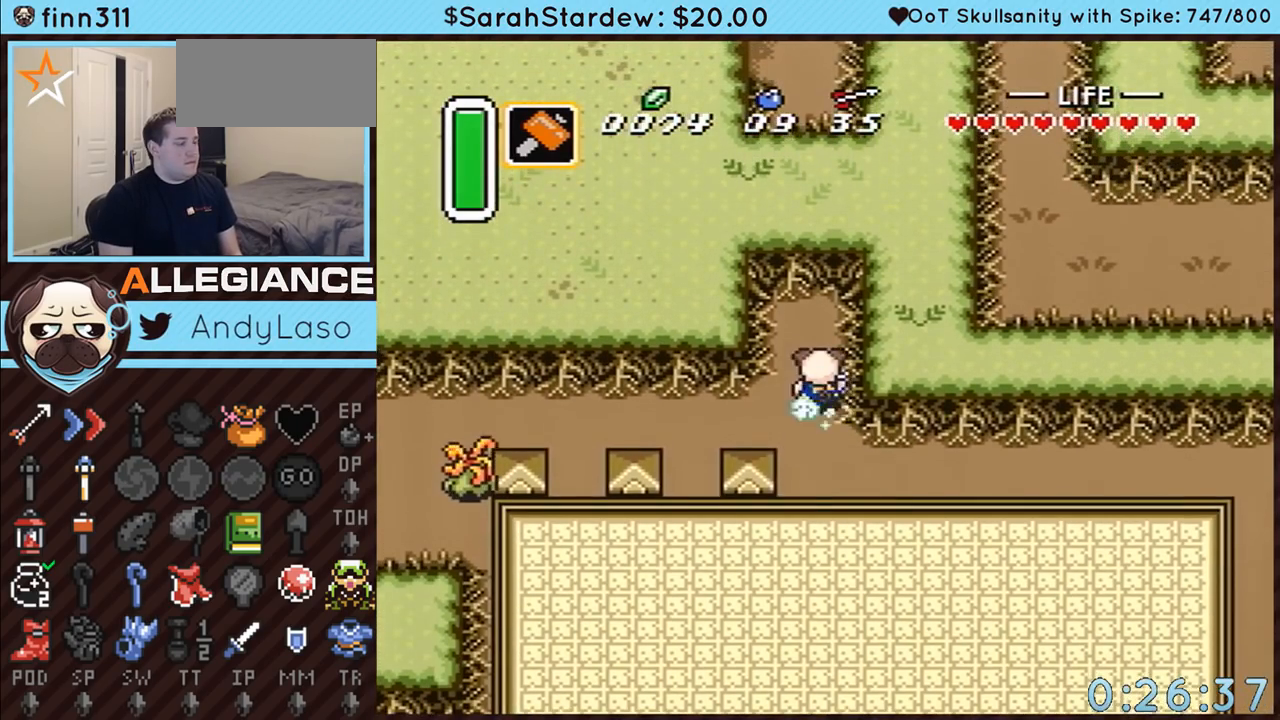
{"buttons": ["A"], "events": [[17, "DPAD_UP", "up"], [133, "DPAD_LEFT", "down"], [317, "DPAD_LEFT", "up"]]}
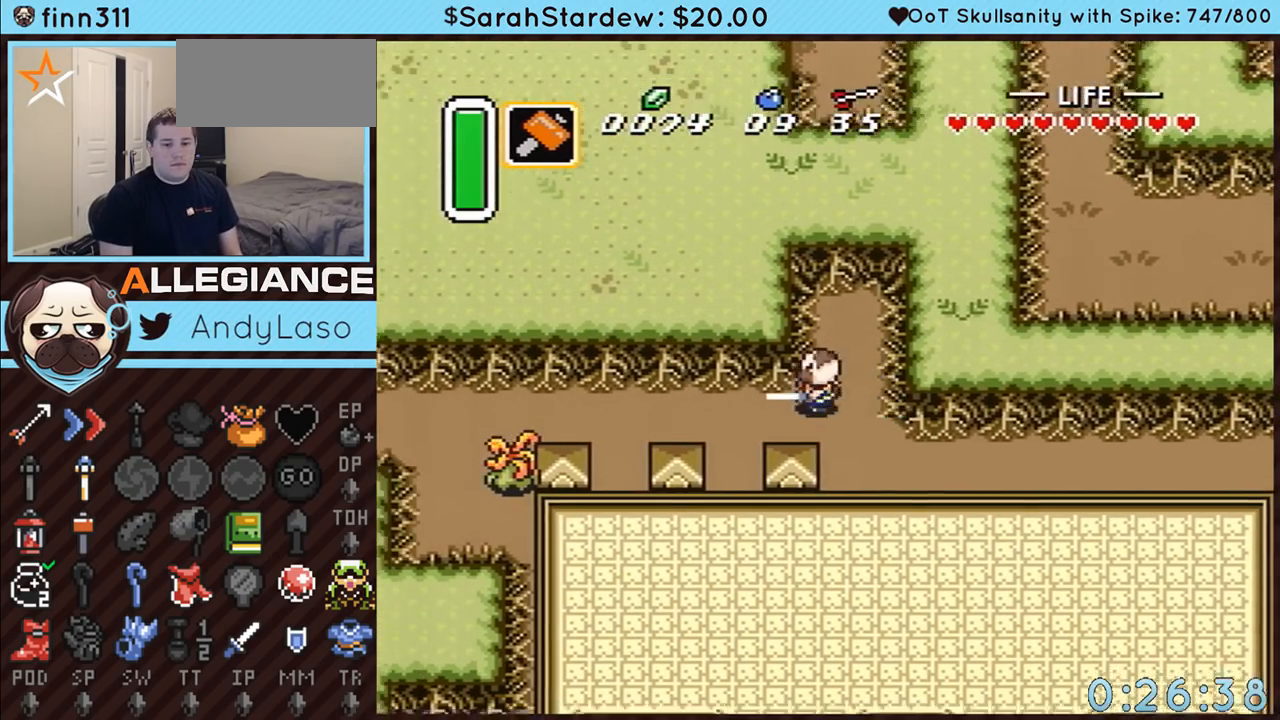
{"buttons": ["A"], "events": []}
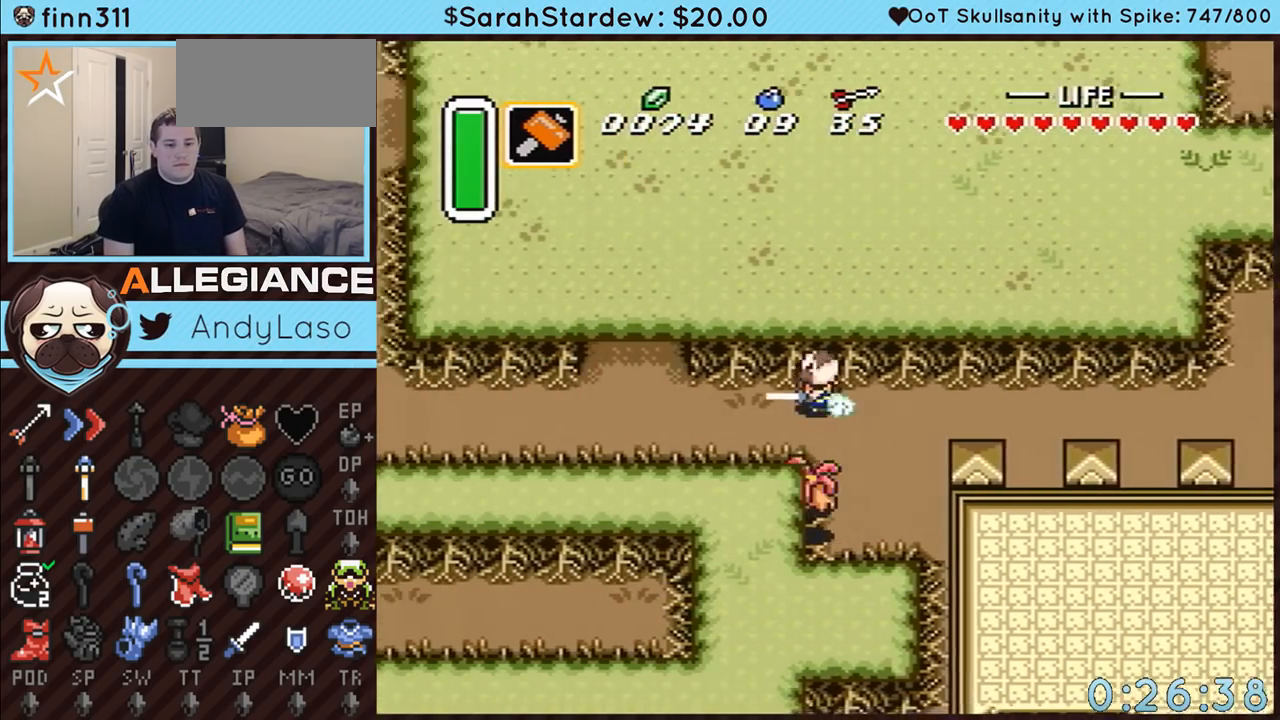
{"buttons": [], "events": [[383, "A", "up"]]}
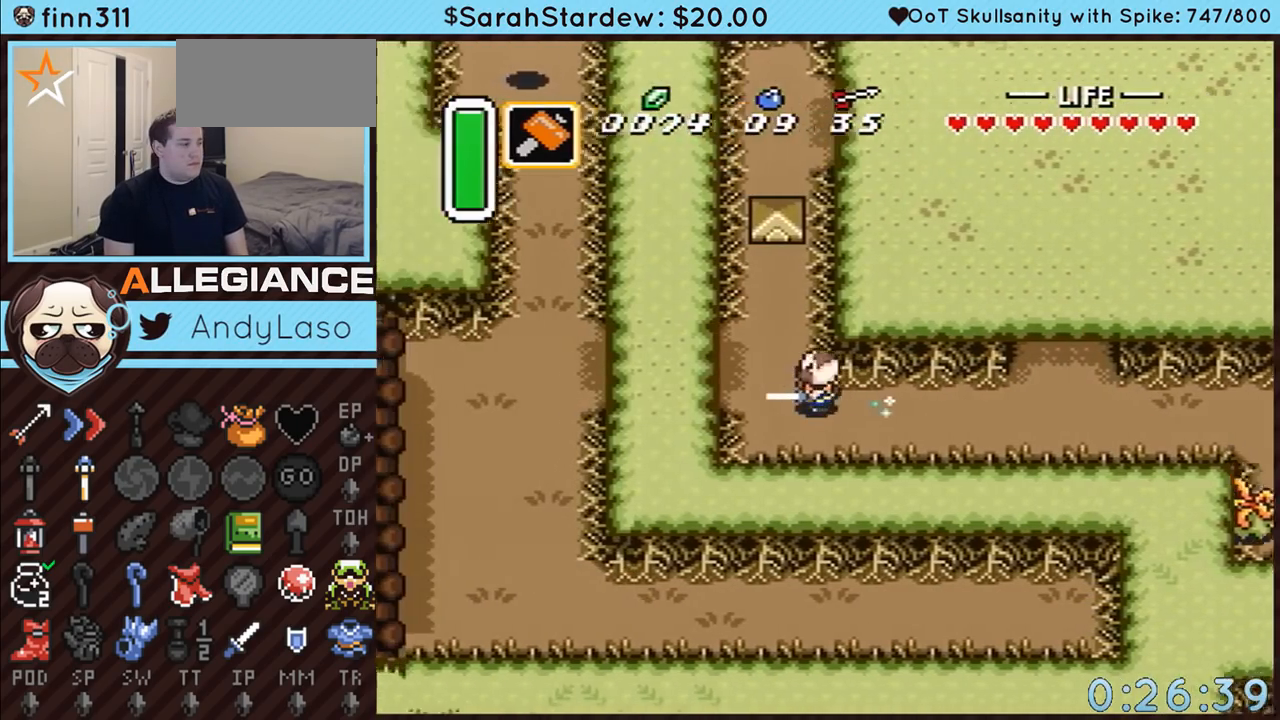
{"buttons": ["A", "DPAD_UP"], "events": [[317, "DPAD_UP", "down"], [350, "A", "down"]]}
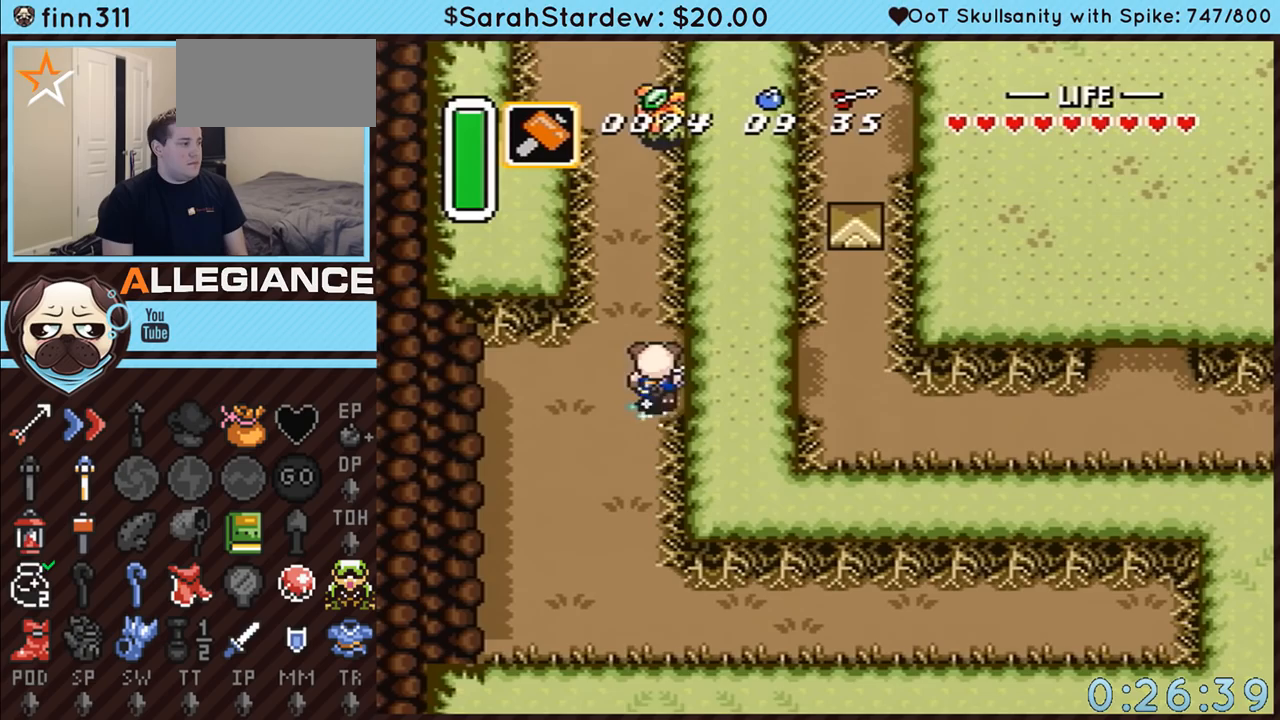
{"buttons": [], "events": [[67, "DPAD_UP", "up"], [383, "A", "up"]]}
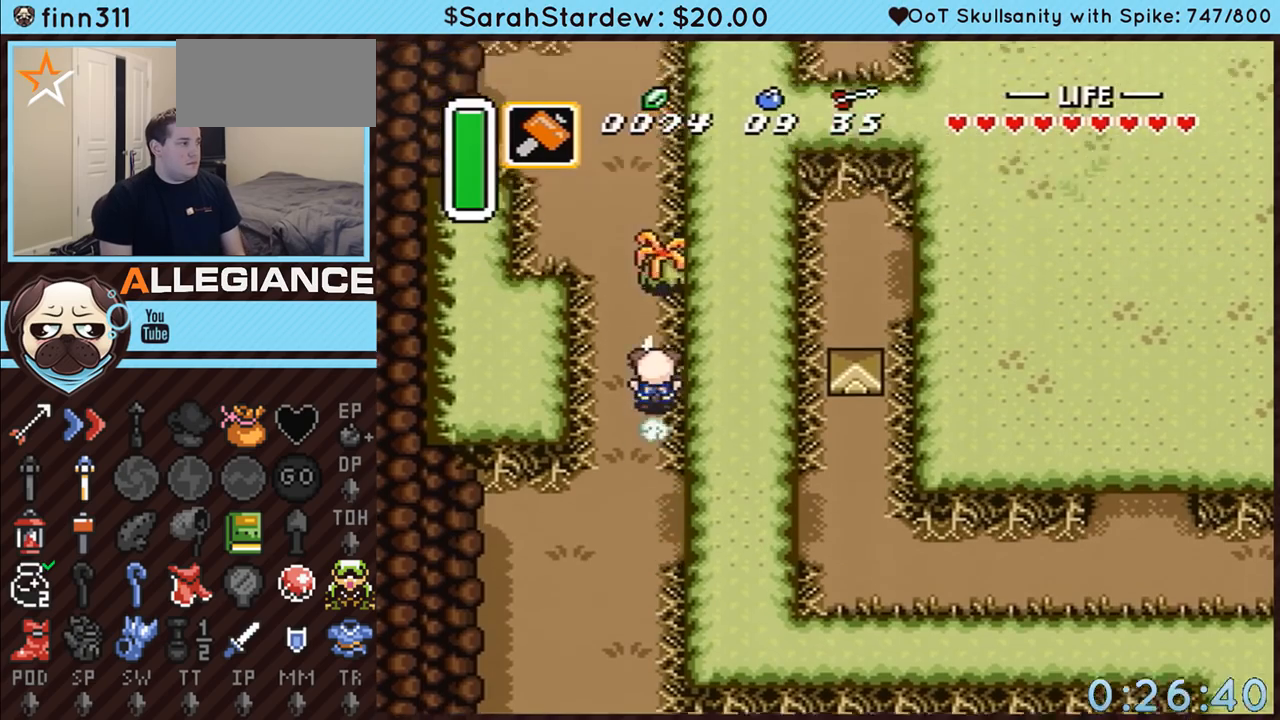
{"buttons": [], "events": []}
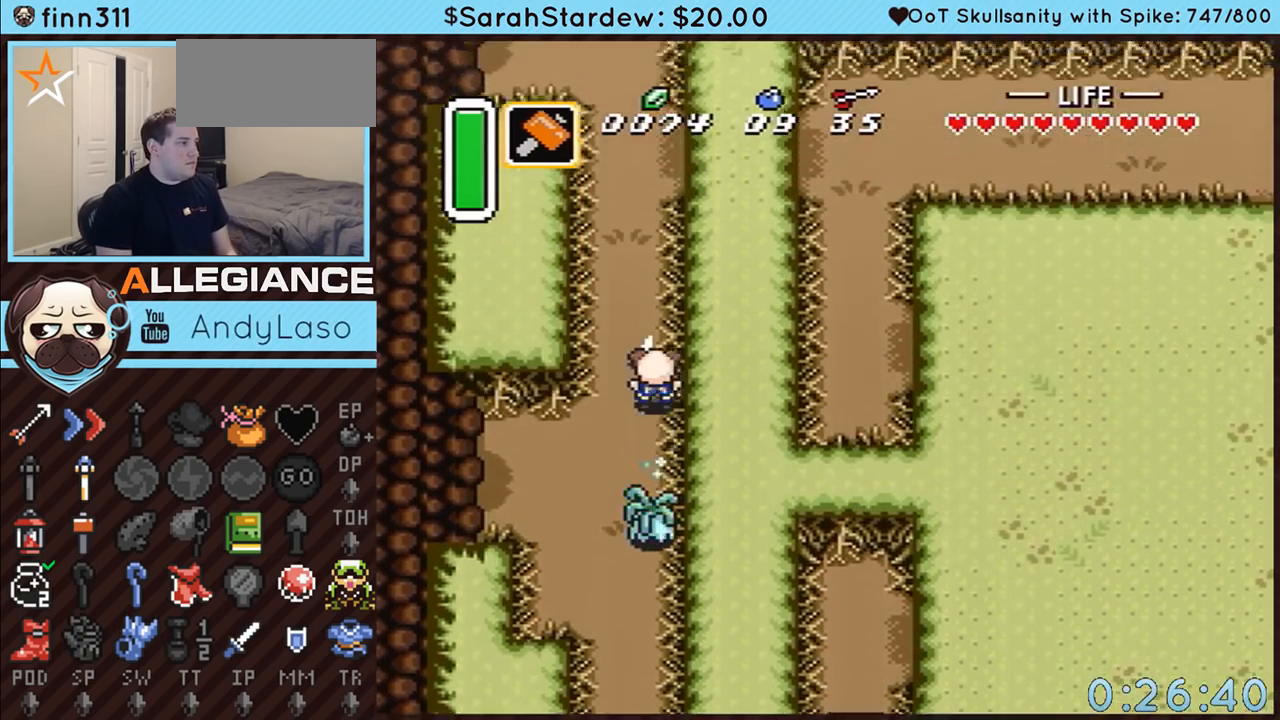
{"buttons": ["DPAD_RIGHT"], "events": [[317, "DPAD_RIGHT", "down"]]}
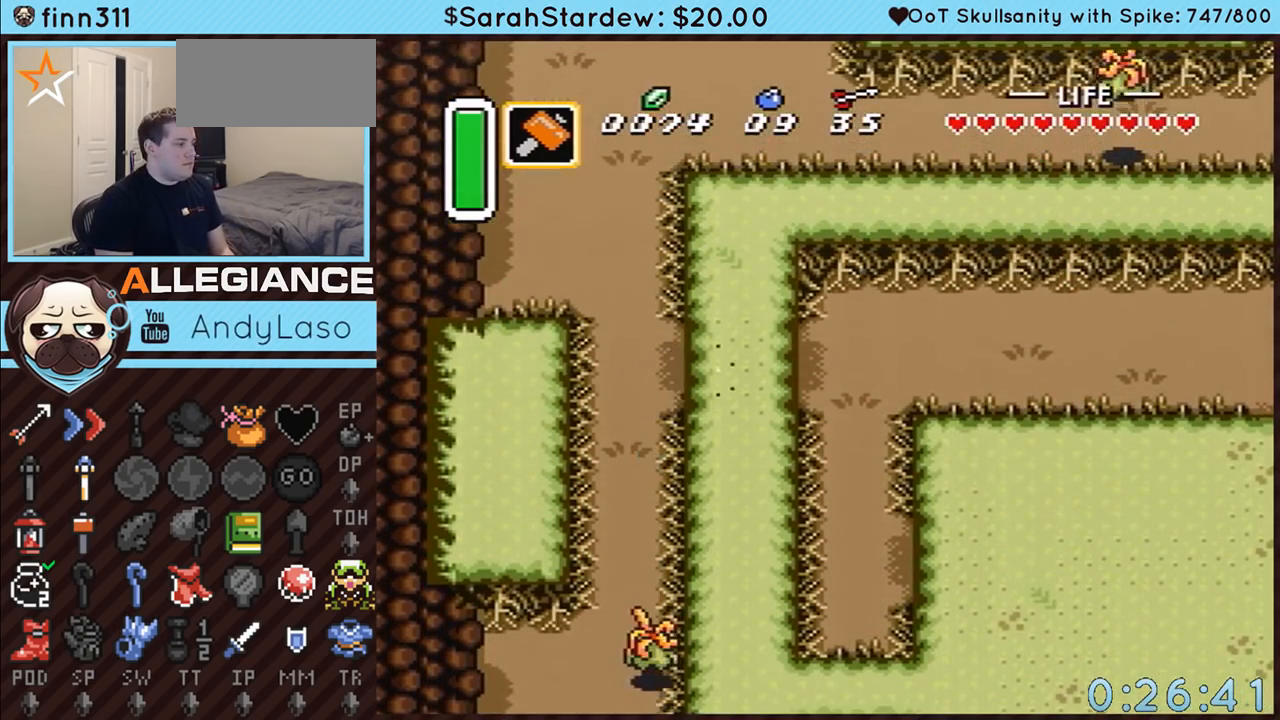
{"buttons": ["DPAD_DOWN", "DPAD_RIGHT"], "events": [[100, "DPAD_DOWN", "down"]]}
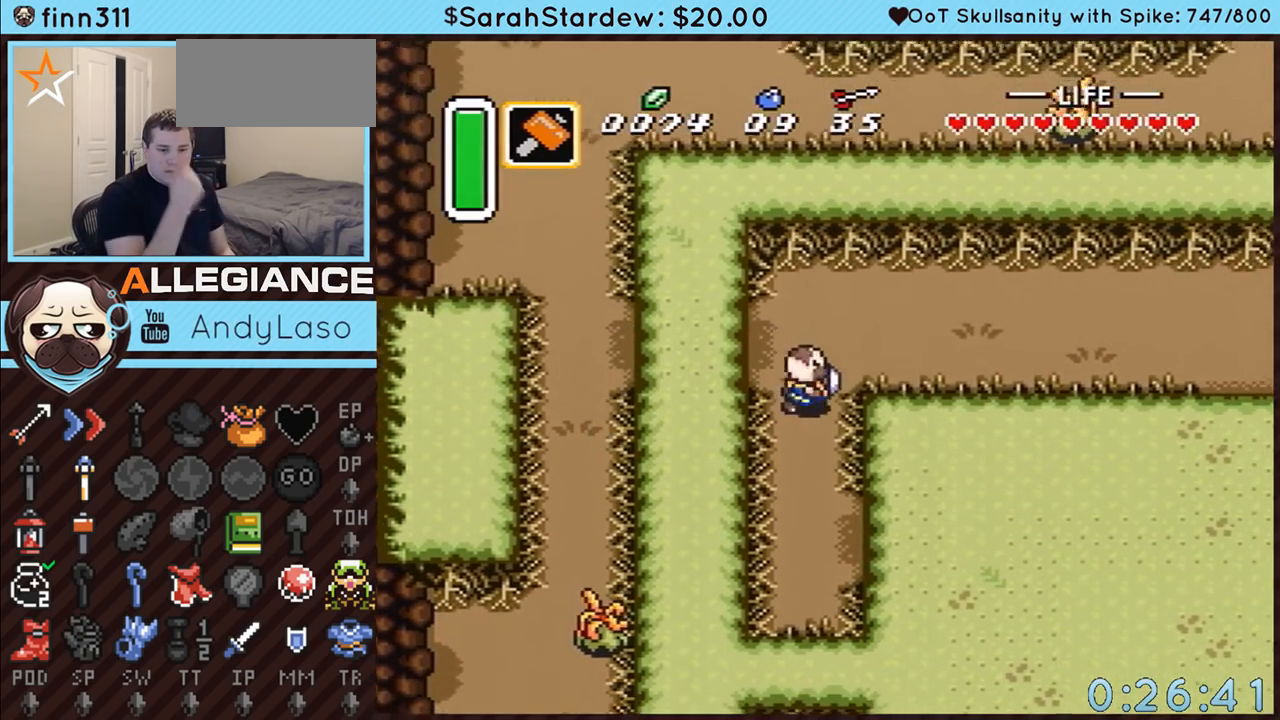
{"buttons": ["DPAD_DOWN", "DPAD_RIGHT"], "events": []}
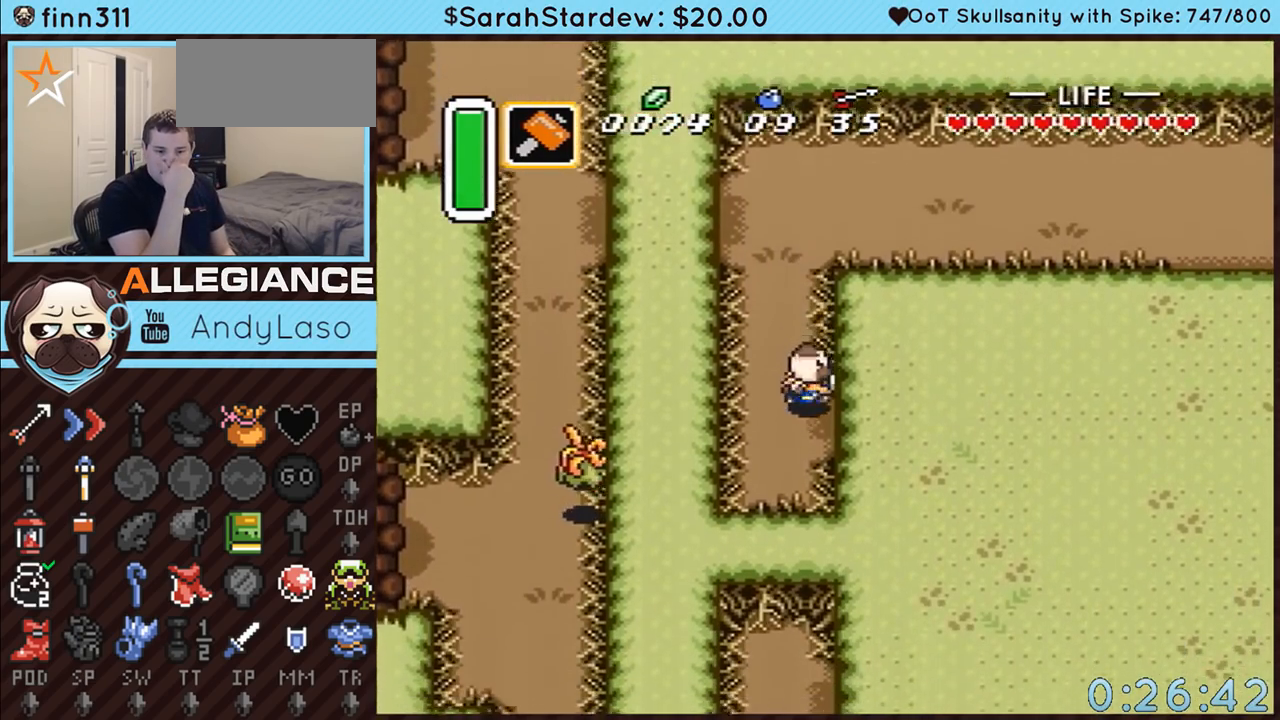
{"buttons": ["DPAD_DOWN", "DPAD_RIGHT"], "events": []}
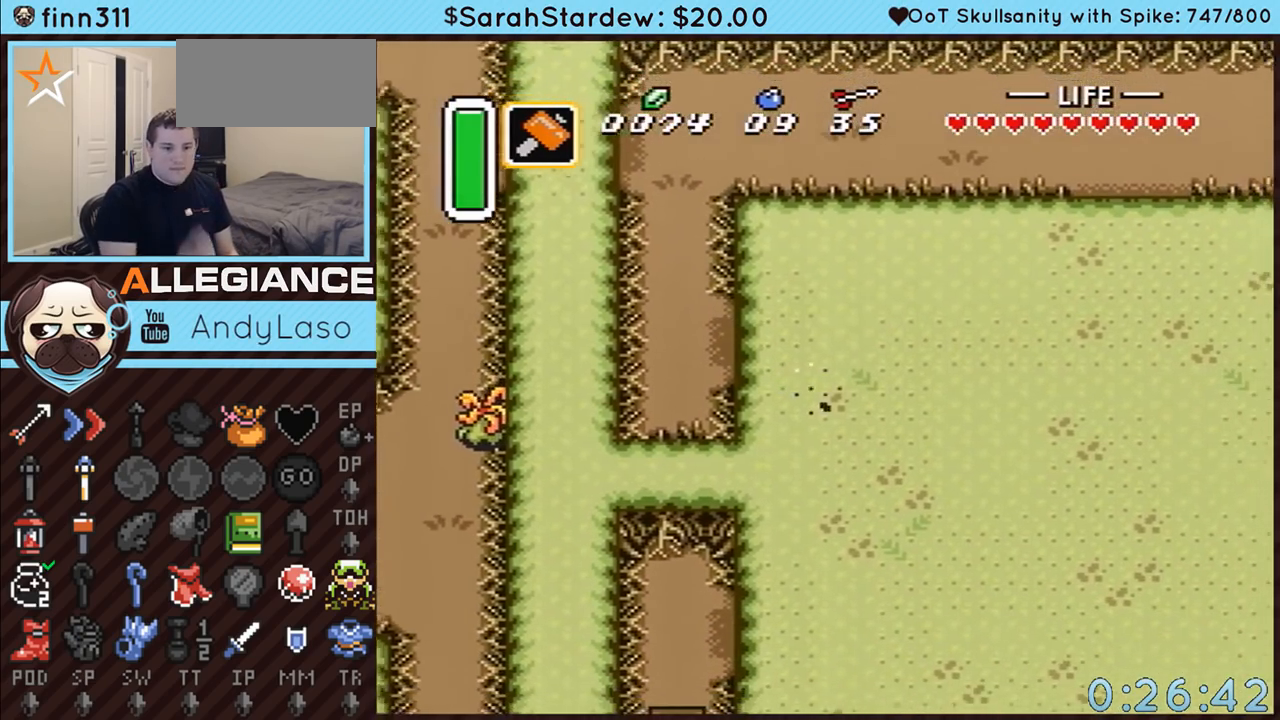
{"buttons": ["DPAD_DOWN", "DPAD_RIGHT"], "events": []}
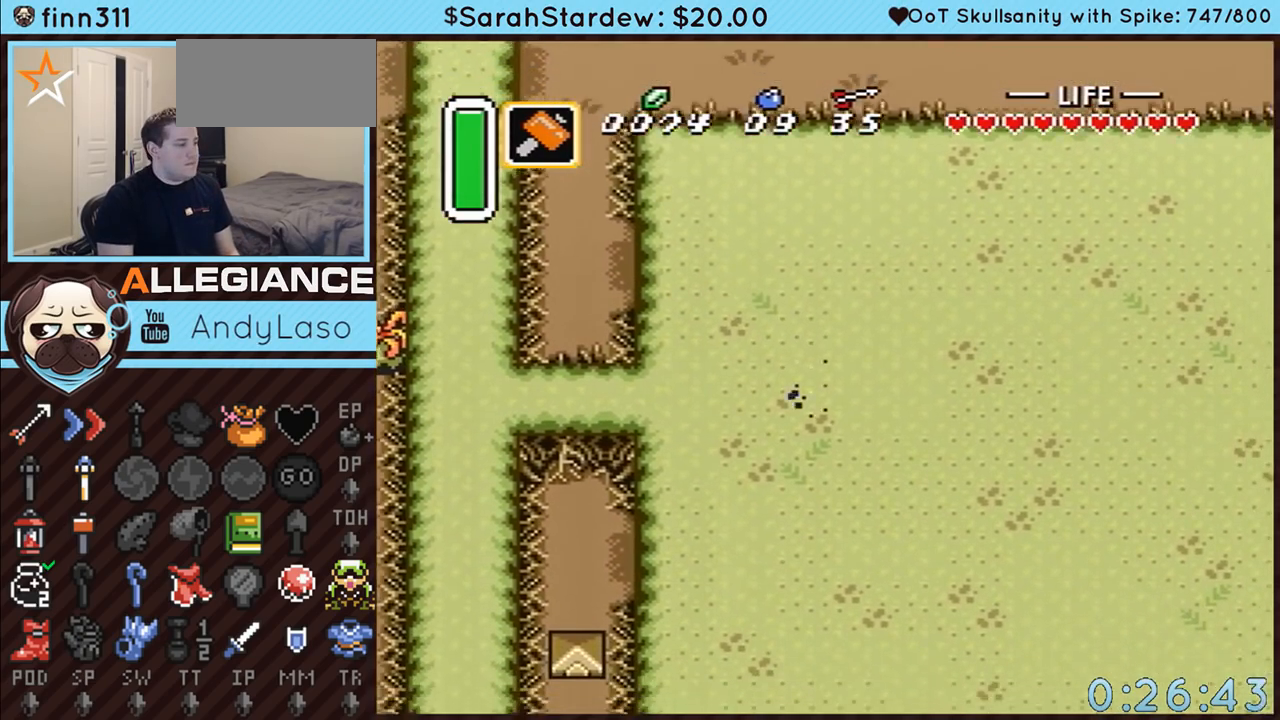
{"buttons": ["DPAD_DOWN", "DPAD_RIGHT"], "events": []}
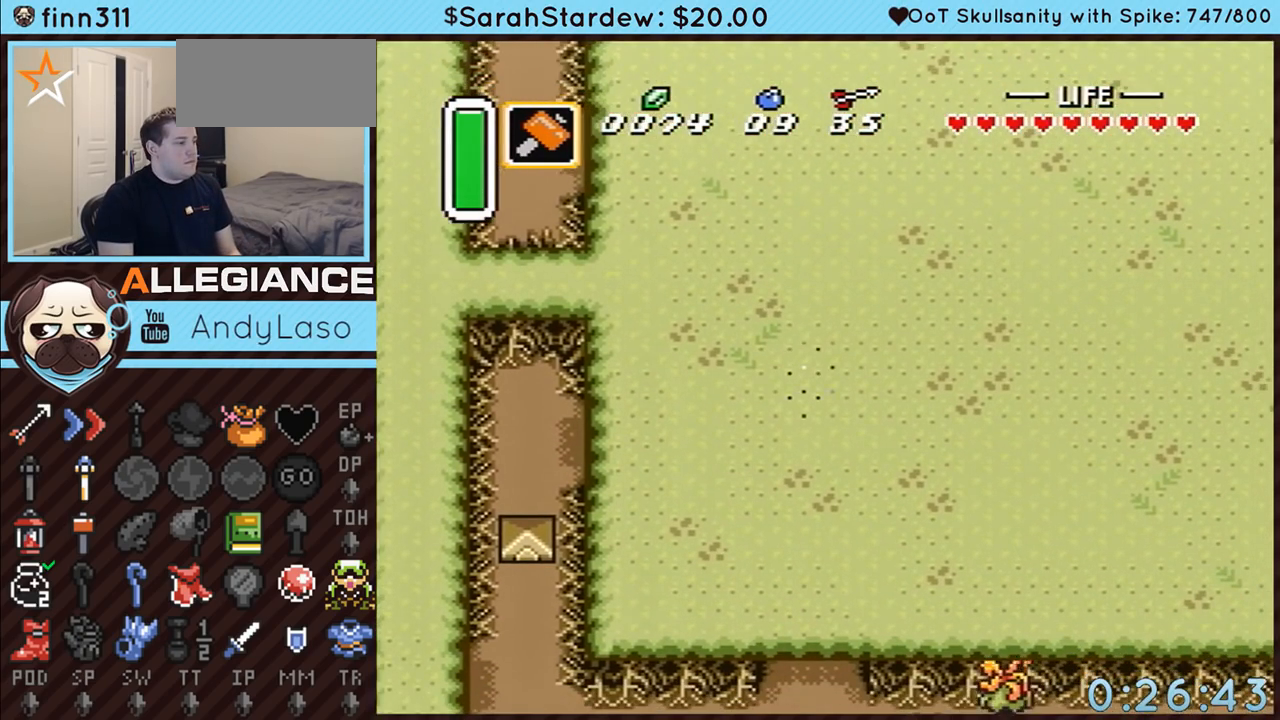
{"buttons": ["A"], "events": [[17, "A", "down"], [167, "DPAD_DOWN", "up"], [350, "DPAD_RIGHT", "up"]]}
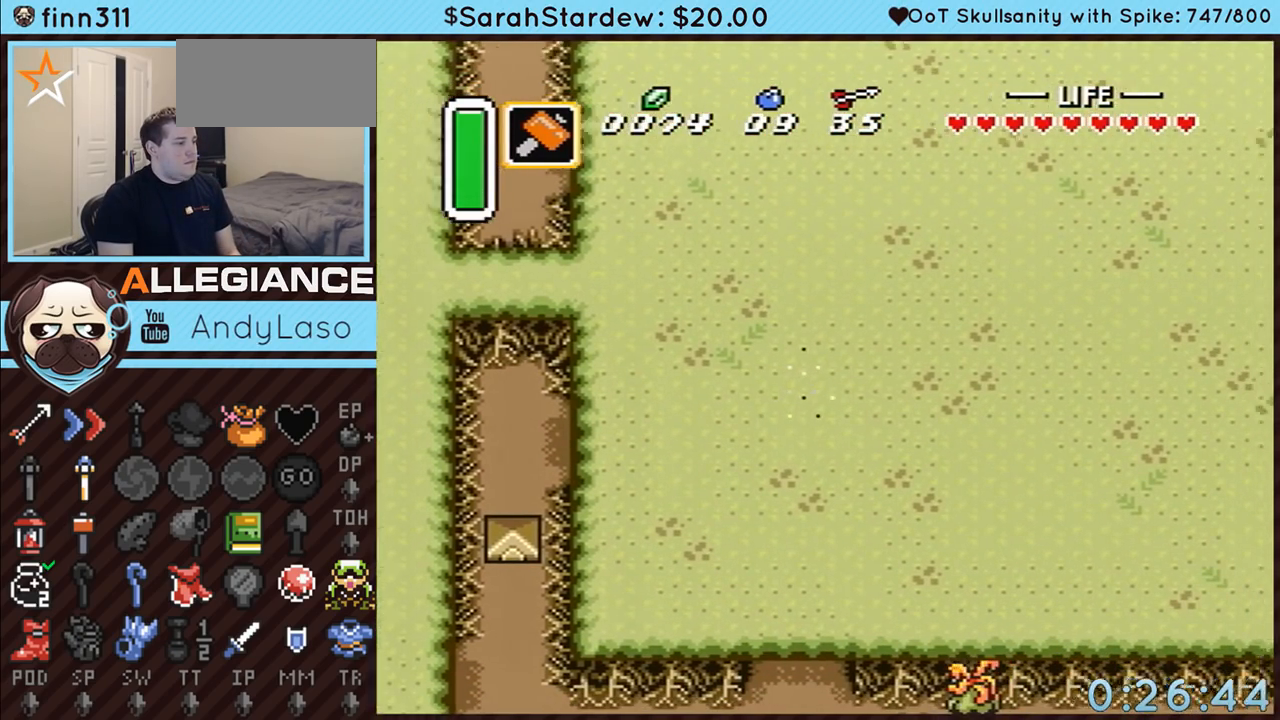
{"buttons": ["A"], "events": []}
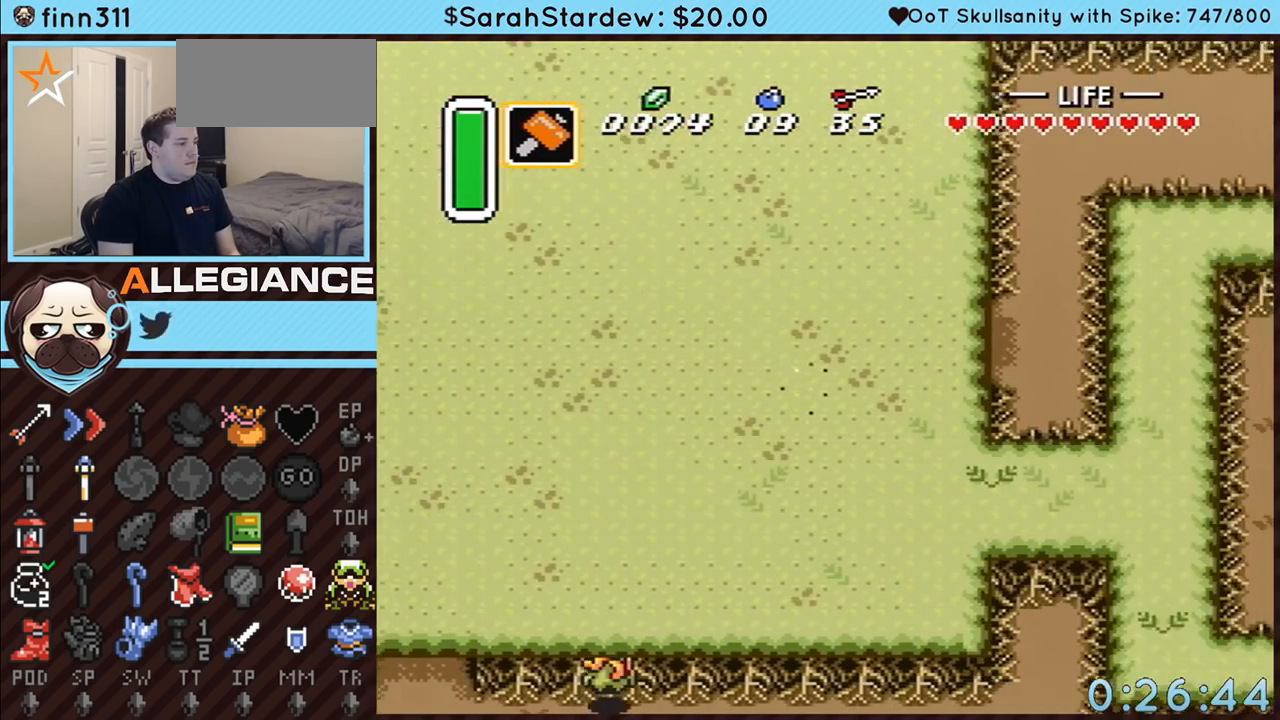
{"buttons": ["DPAD_UP", "DPAD_RIGHT"], "events": [[17, "DPAD_RIGHT", "down"], [17, "DPAD_UP", "down"], [283, "A", "up"]]}
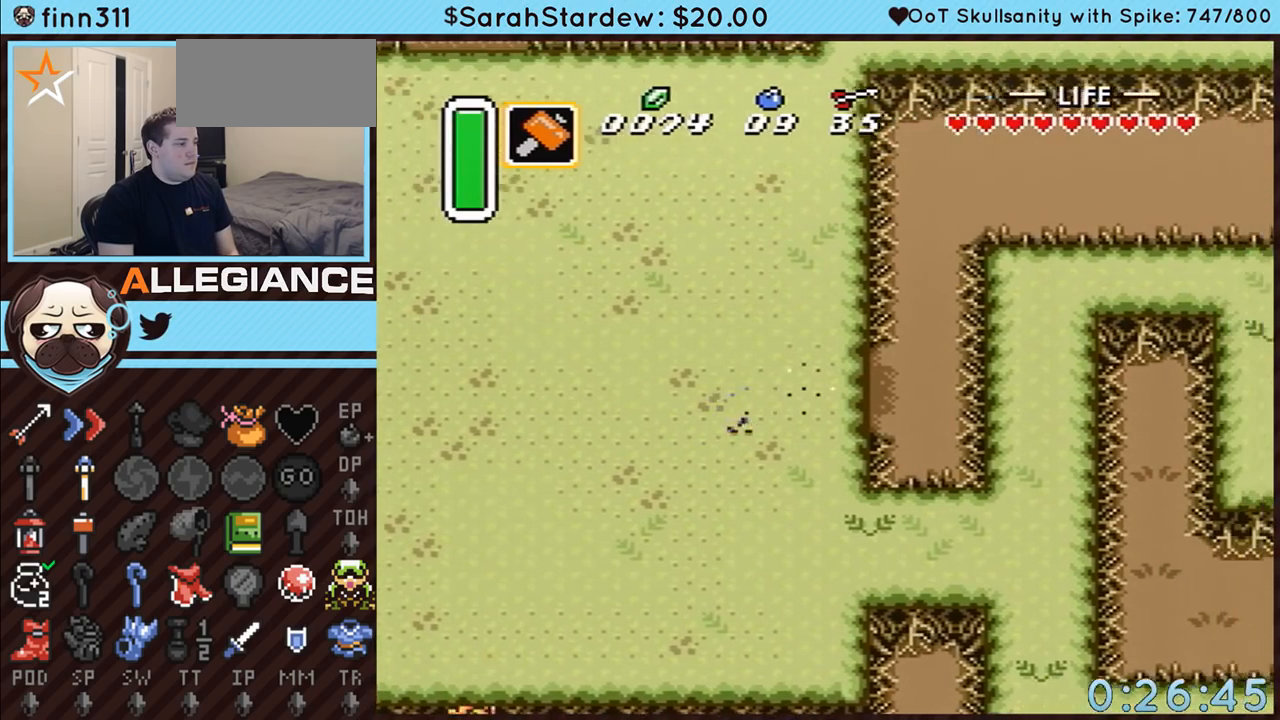
{"buttons": ["DPAD_UP"], "events": [[317, "DPAD_RIGHT", "up"]]}
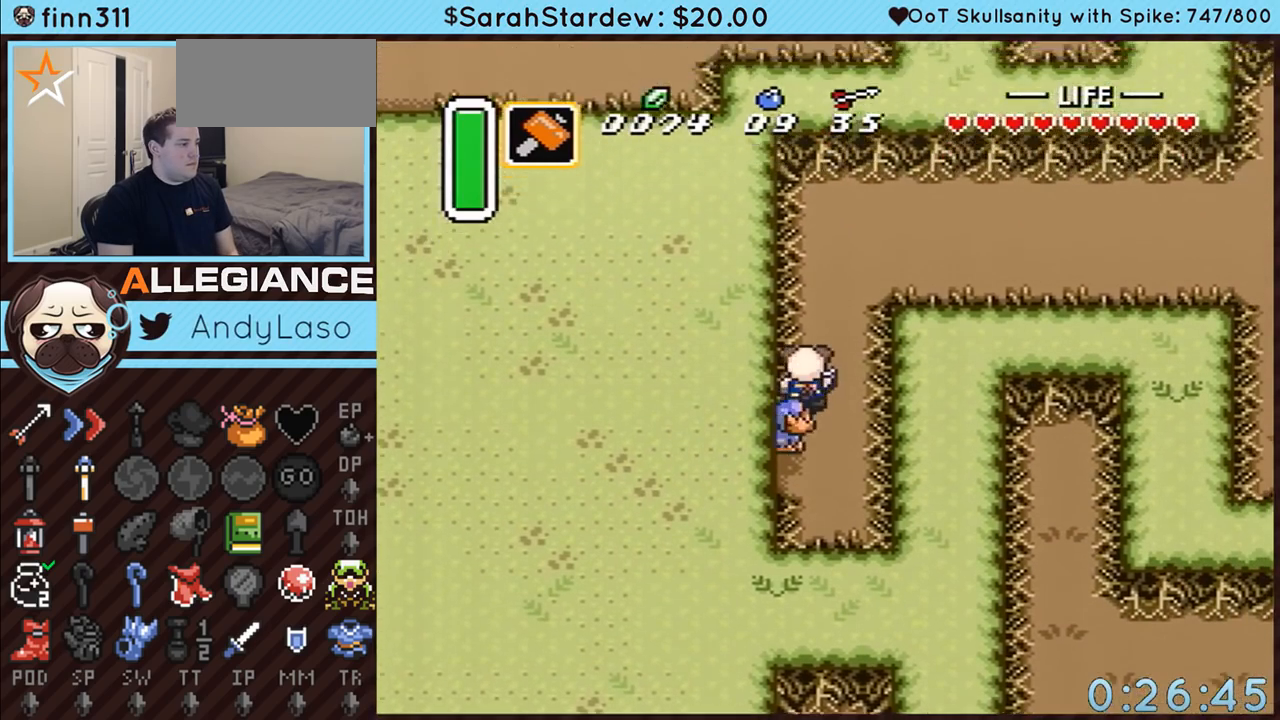
{"buttons": ["A", "DPAD_RIGHT"], "events": [[383, "A", "down"], [450, "DPAD_RIGHT", "down"], [483, "DPAD_UP", "up"]]}
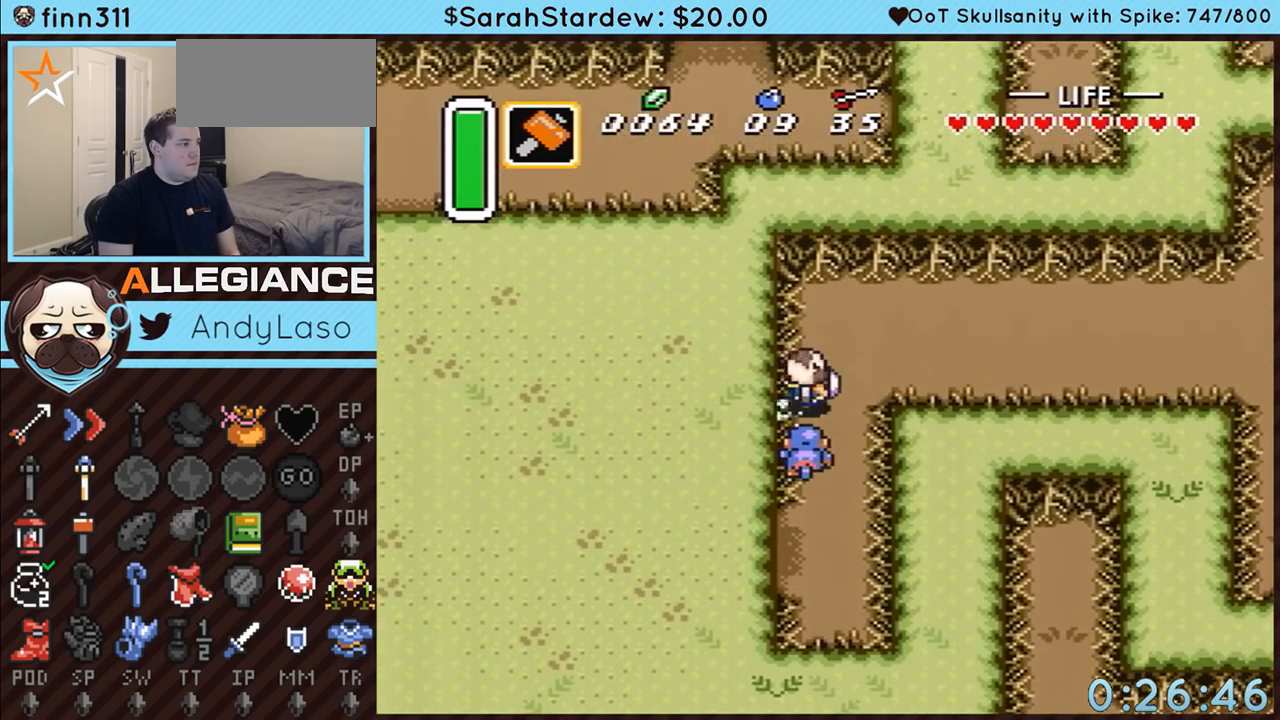
{"buttons": ["A"], "events": [[133, "DPAD_RIGHT", "up"]]}
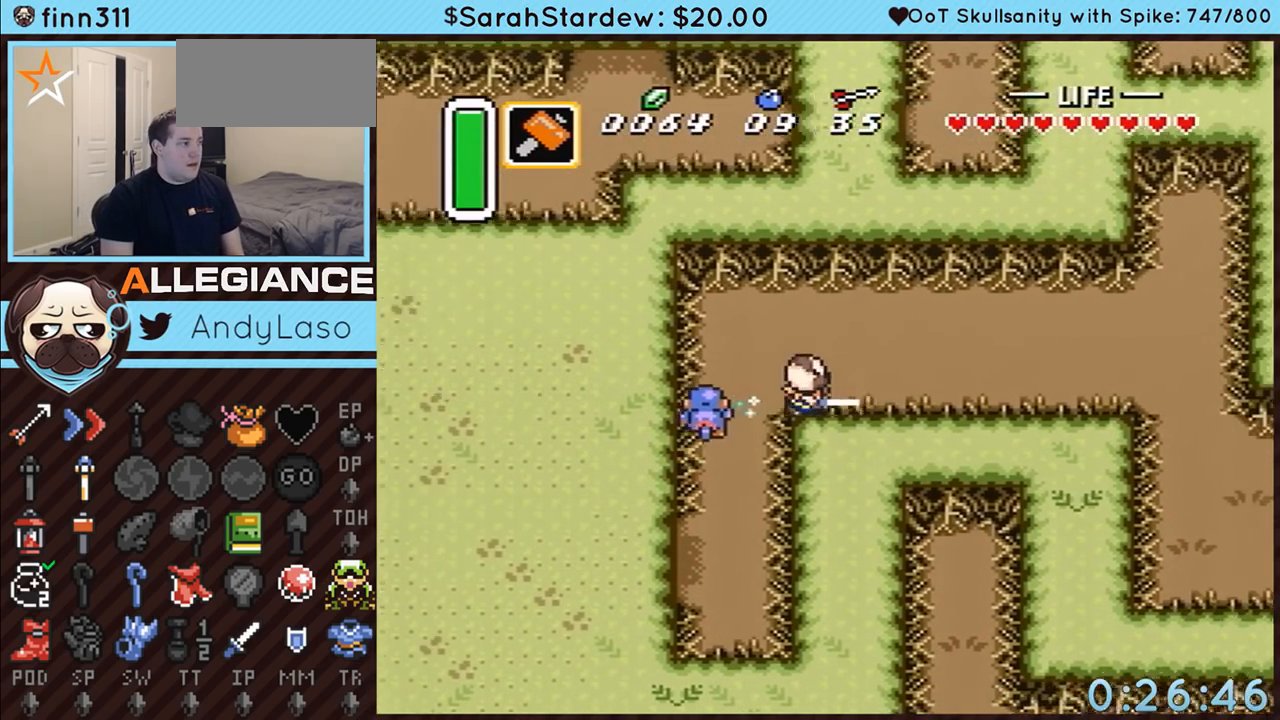
{"buttons": ["DPAD_DOWN", "DPAD_LEFT"], "events": [[167, "A", "up"], [200, "DPAD_DOWN", "down"], [200, "DPAD_LEFT", "down"], [300, "DPAD_DOWN", "up"], [417, "DPAD_DOWN", "down"]]}
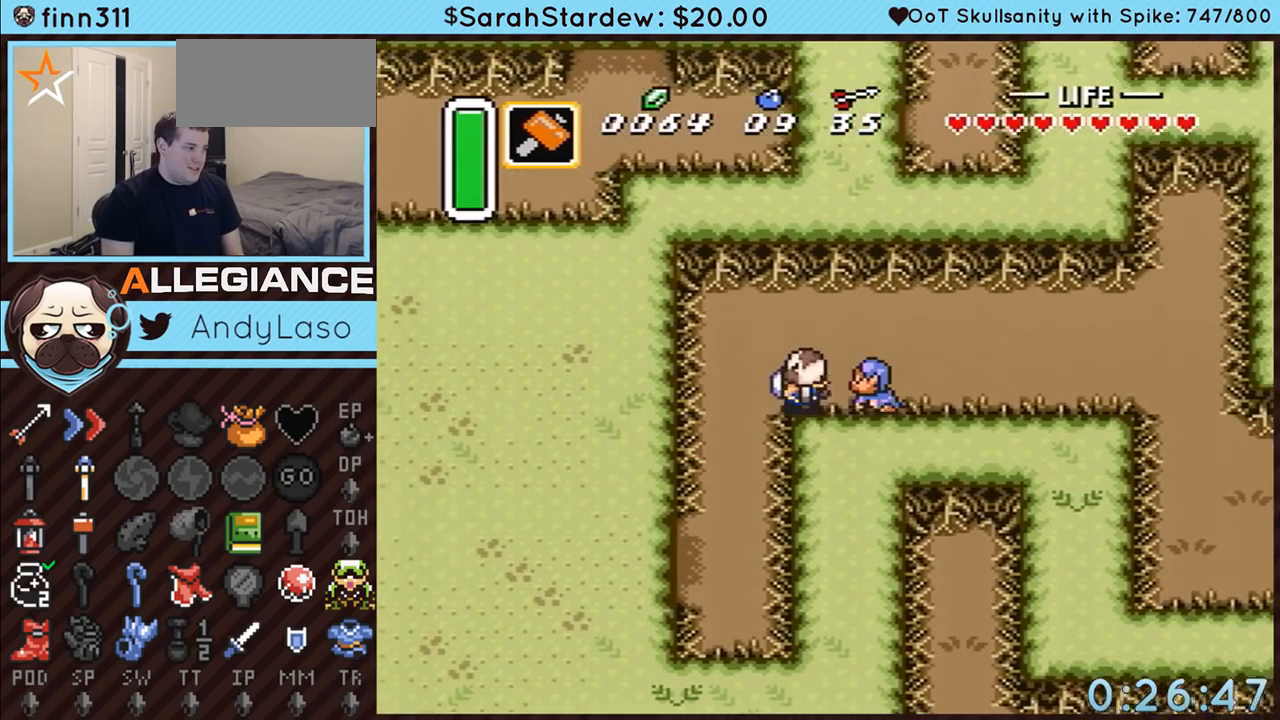
{"buttons": ["START"], "events": [[200, "DPAD_DOWN", "up"], [200, "DPAD_LEFT", "up"], [200, "DPAD_RIGHT", "down"], [383, "START", "down"], [450, "DPAD_RIGHT", "up"]]}